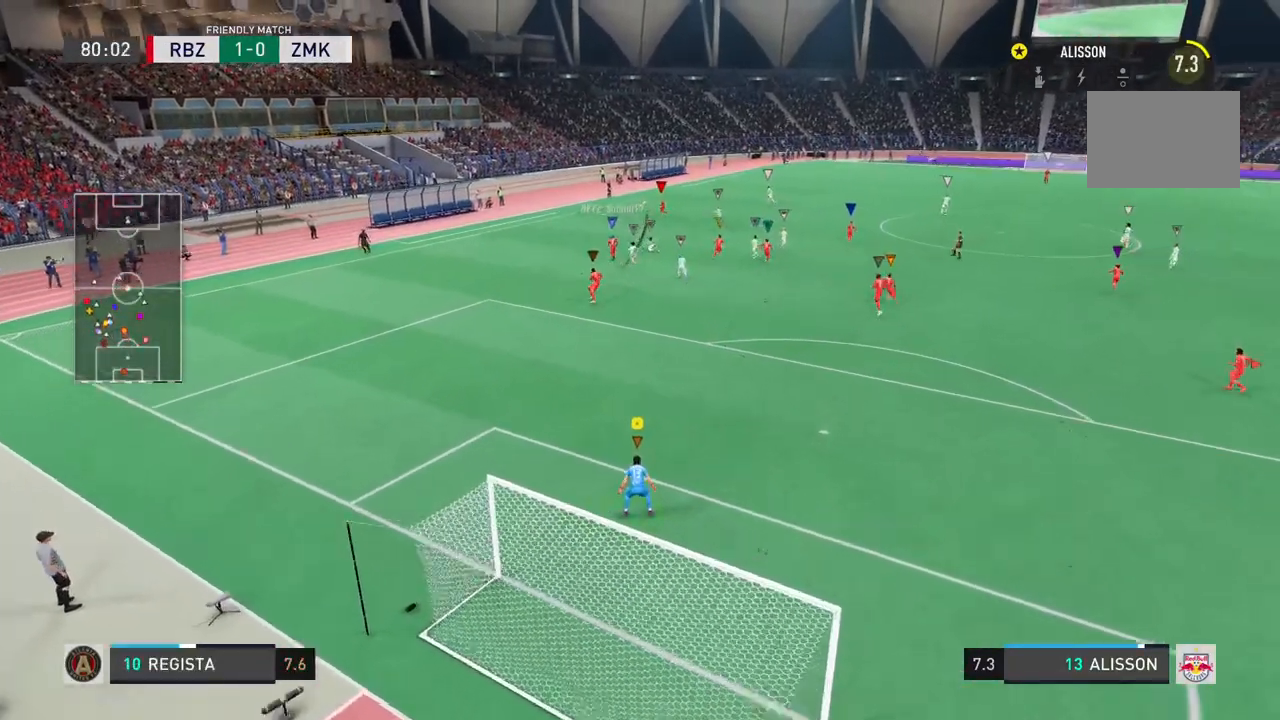
Gameplay with a controller (PlayStation layout); each line is a JSON object with the inputs held at the frame after it (dt_ms = milliseconds from this image to that frame). "events" lists button and stick changes between this image and that frame as [ms after this image, input, new state], when the widget could be followed in between. Not read: L1 L3 R3.
{"dt_ms": 500, "buttons": [], "left_stick": "center", "right_stick": "center", "events": [[167, "right_stick", "right"], [333, "right_stick", "center"]]}
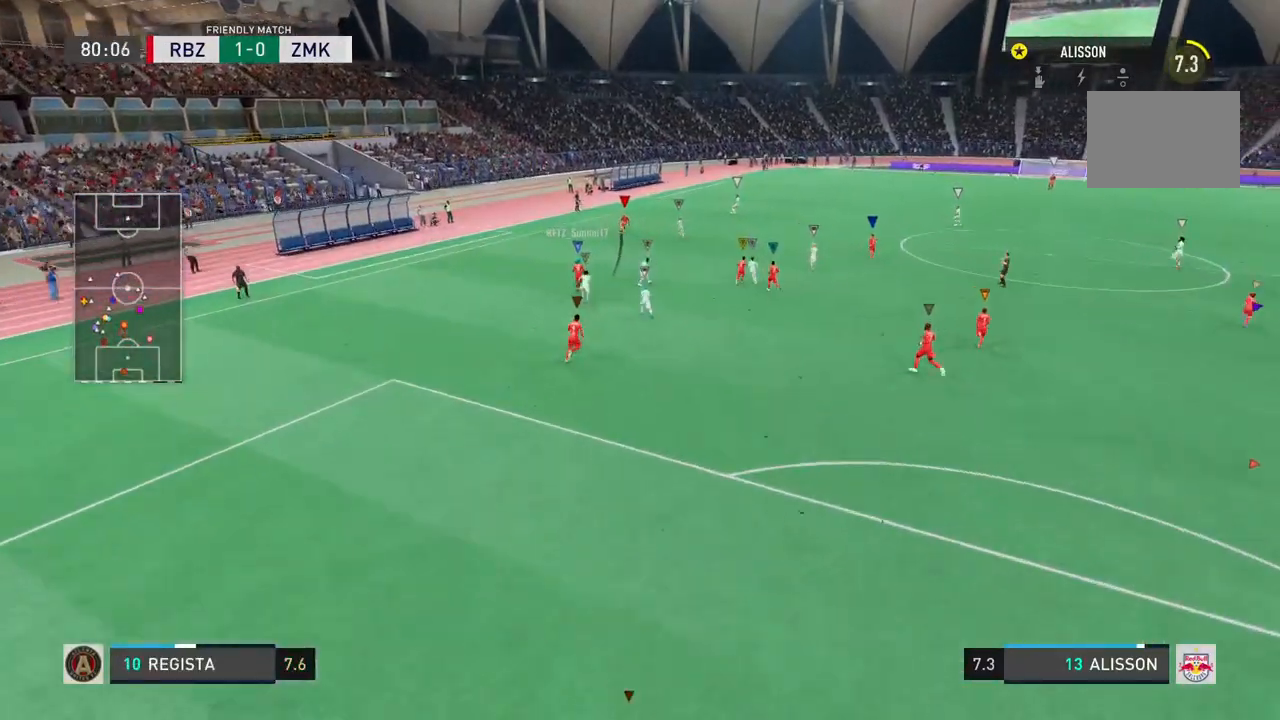
{"dt_ms": 500, "buttons": [], "left_stick": "center", "right_stick": "center", "events": []}
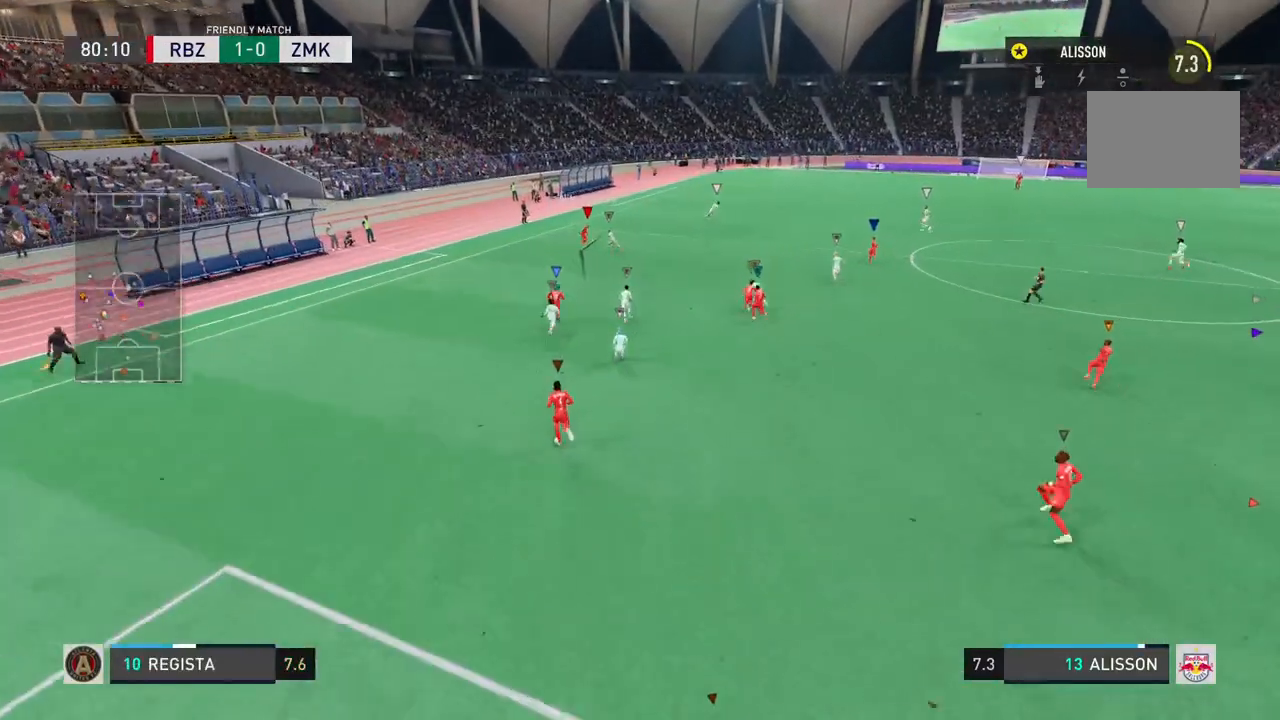
{"dt_ms": 500, "buttons": [], "left_stick": "center", "right_stick": "center", "events": []}
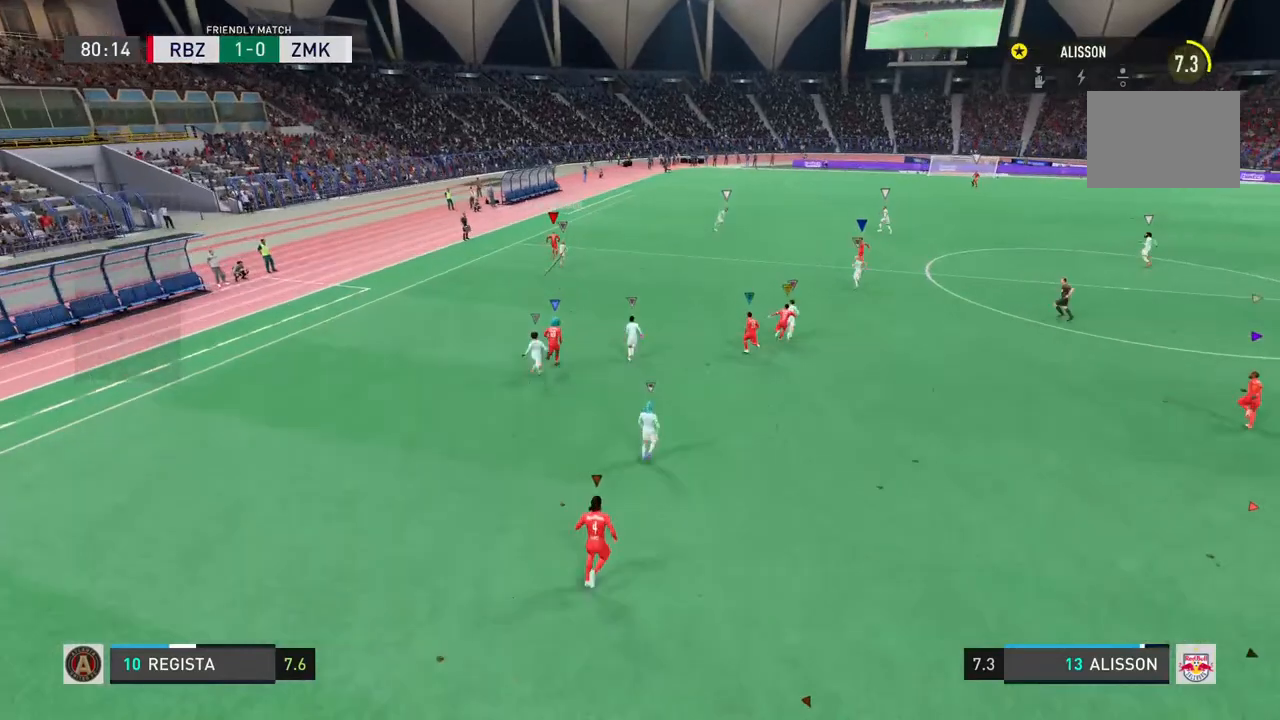
{"dt_ms": 500, "buttons": [], "left_stick": "center", "right_stick": "center", "events": []}
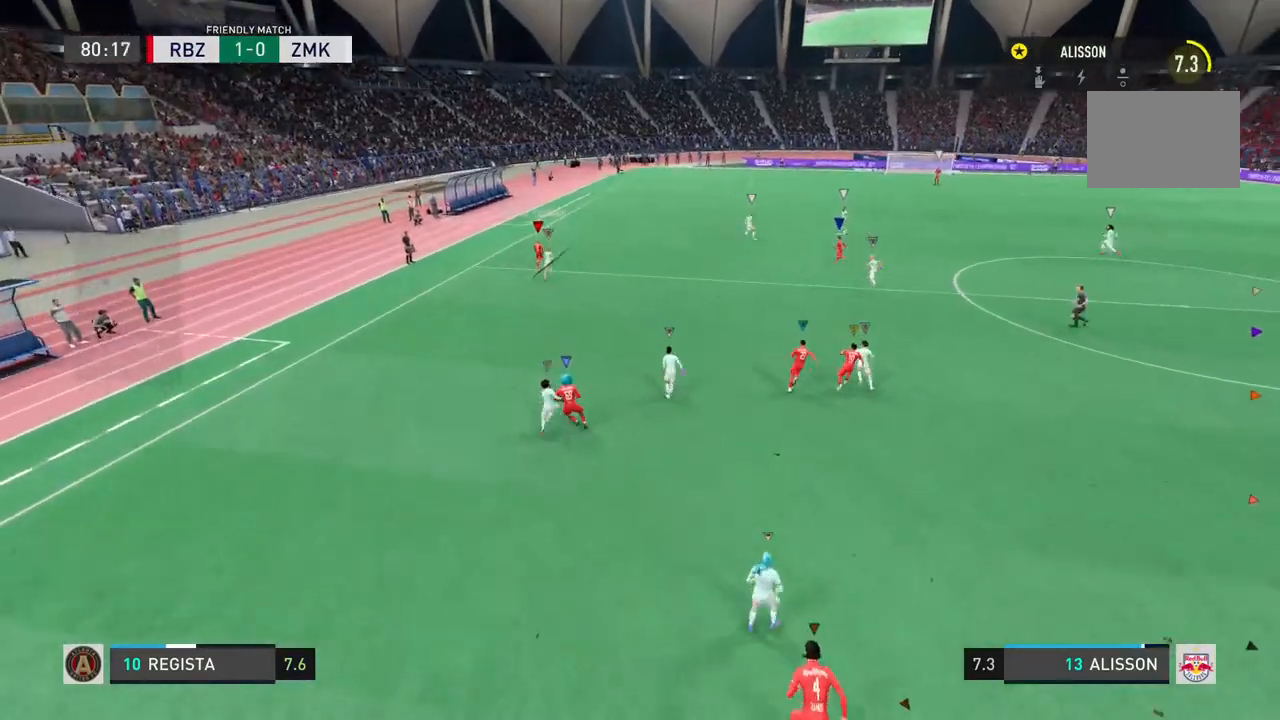
{"dt_ms": 500, "buttons": [], "left_stick": "right", "right_stick": "center", "events": [[367, "left_stick", "right"]]}
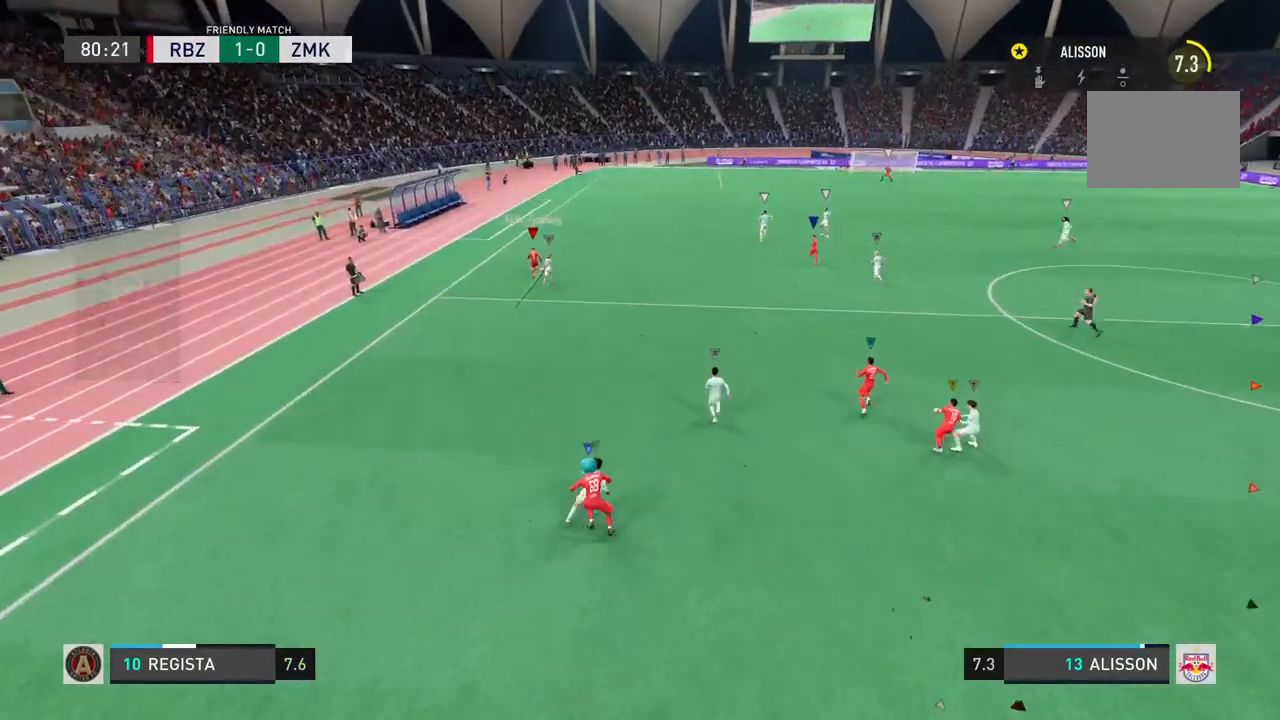
{"dt_ms": 500, "buttons": [], "left_stick": "center", "right_stick": "center"}
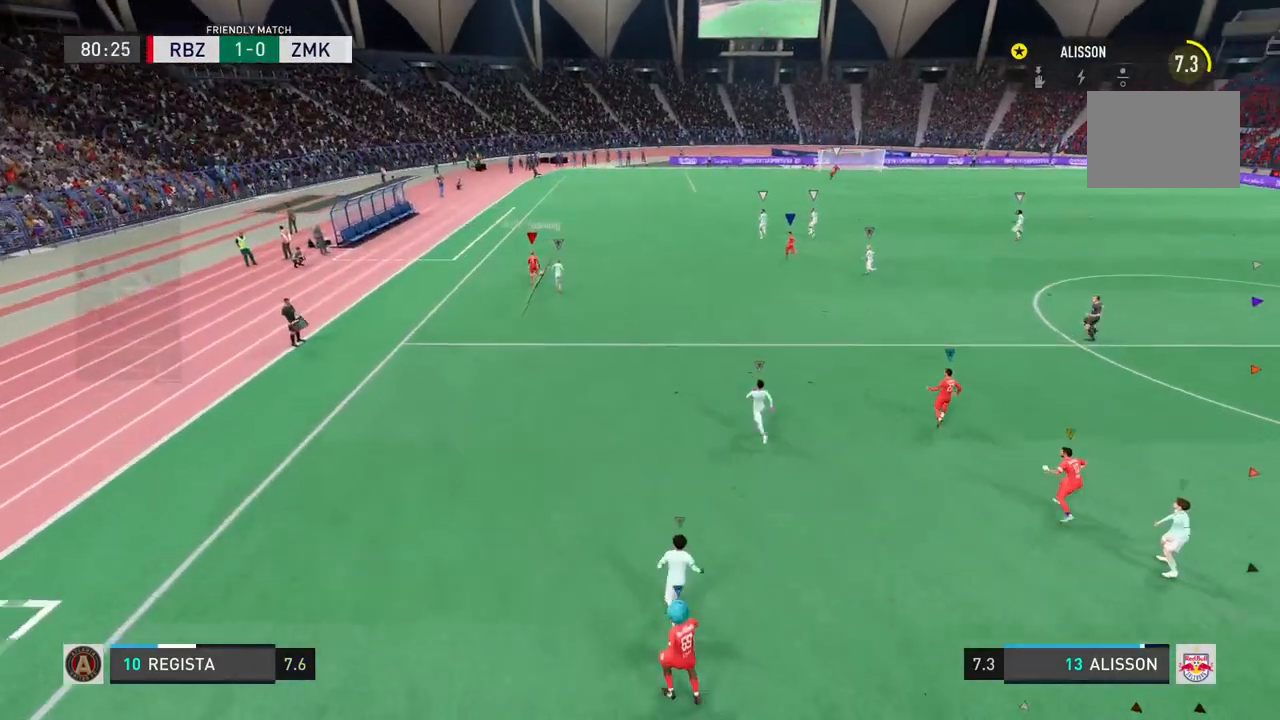
{"dt_ms": 500, "buttons": [], "left_stick": "center", "right_stick": "center", "events": []}
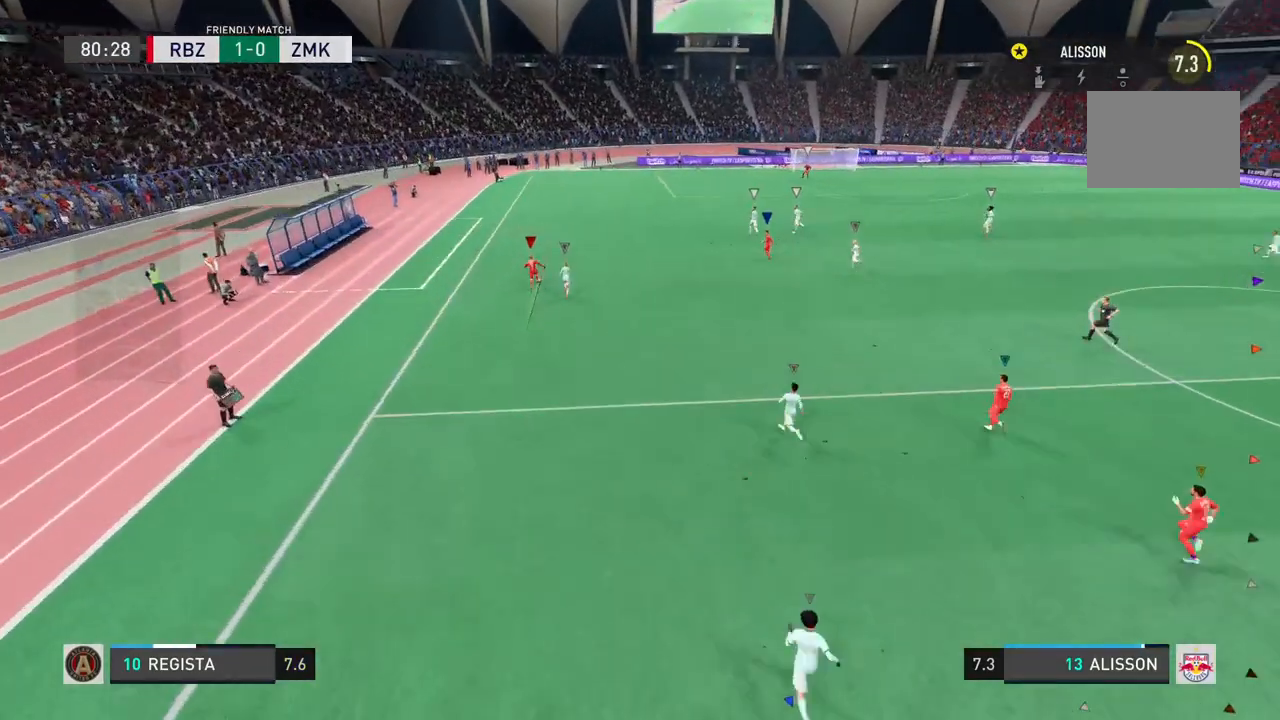
{"dt_ms": 500, "buttons": [], "left_stick": "center", "right_stick": "center", "events": []}
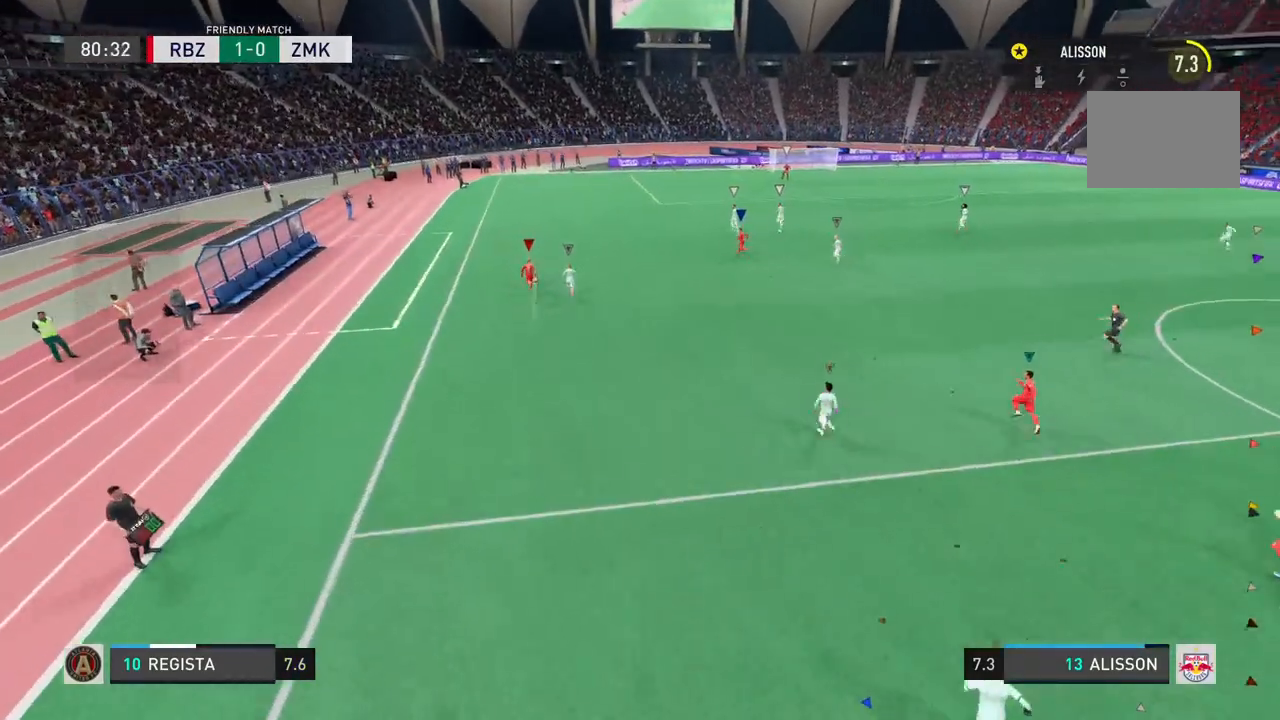
{"dt_ms": 500, "buttons": [], "left_stick": "center", "right_stick": "center", "events": []}
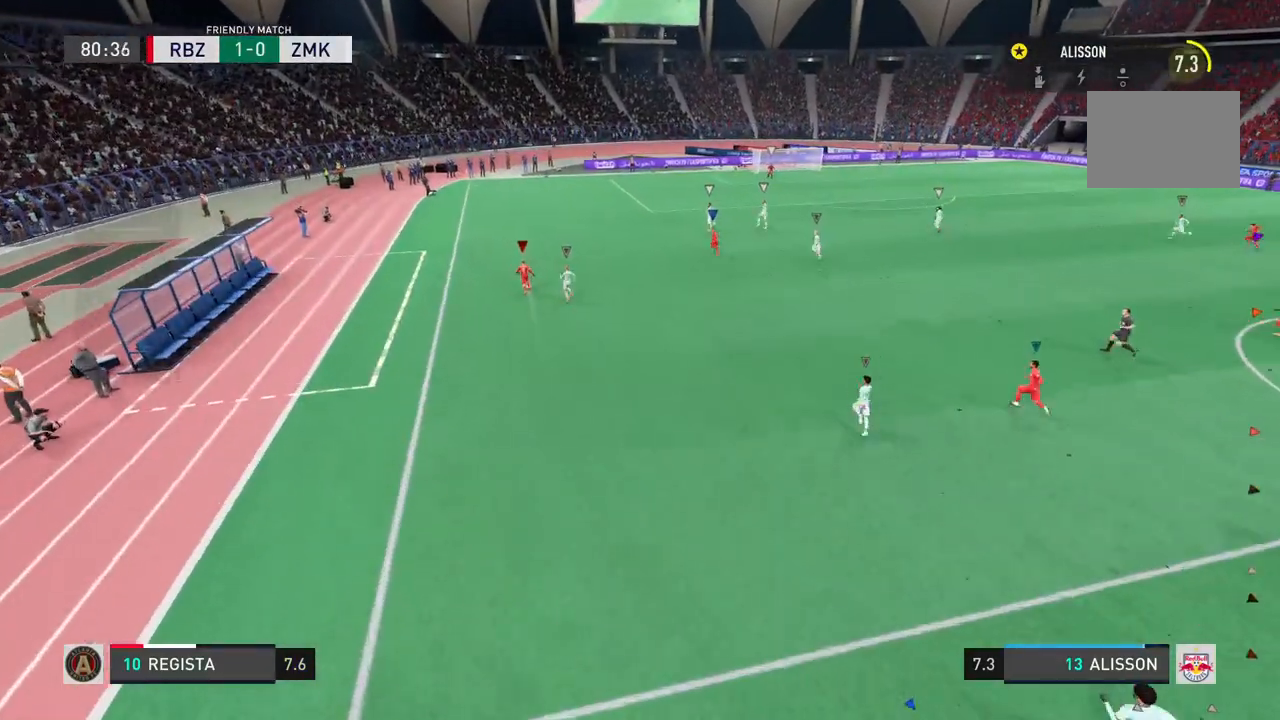
{"dt_ms": 500, "buttons": [], "left_stick": "center", "right_stick": "center", "events": []}
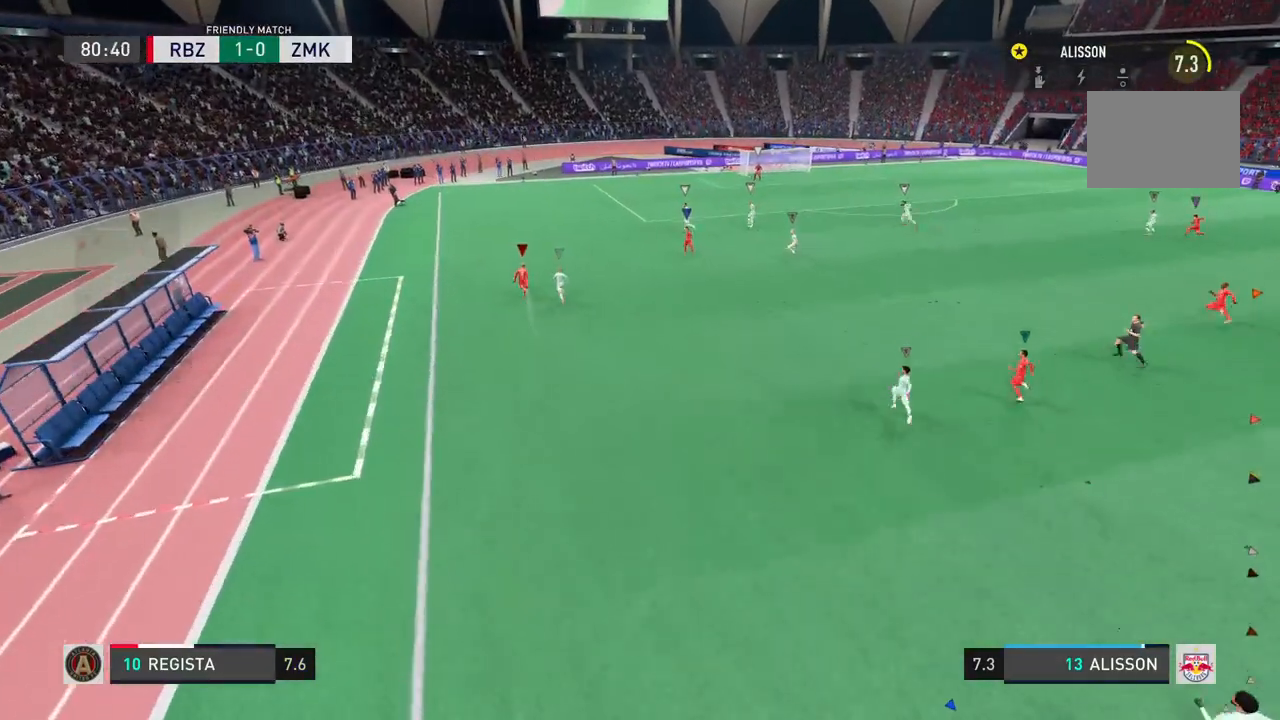
{"dt_ms": 500, "buttons": [], "left_stick": "center", "right_stick": "center", "events": [[300, "R2", "down"], [400, "R2", "up"]]}
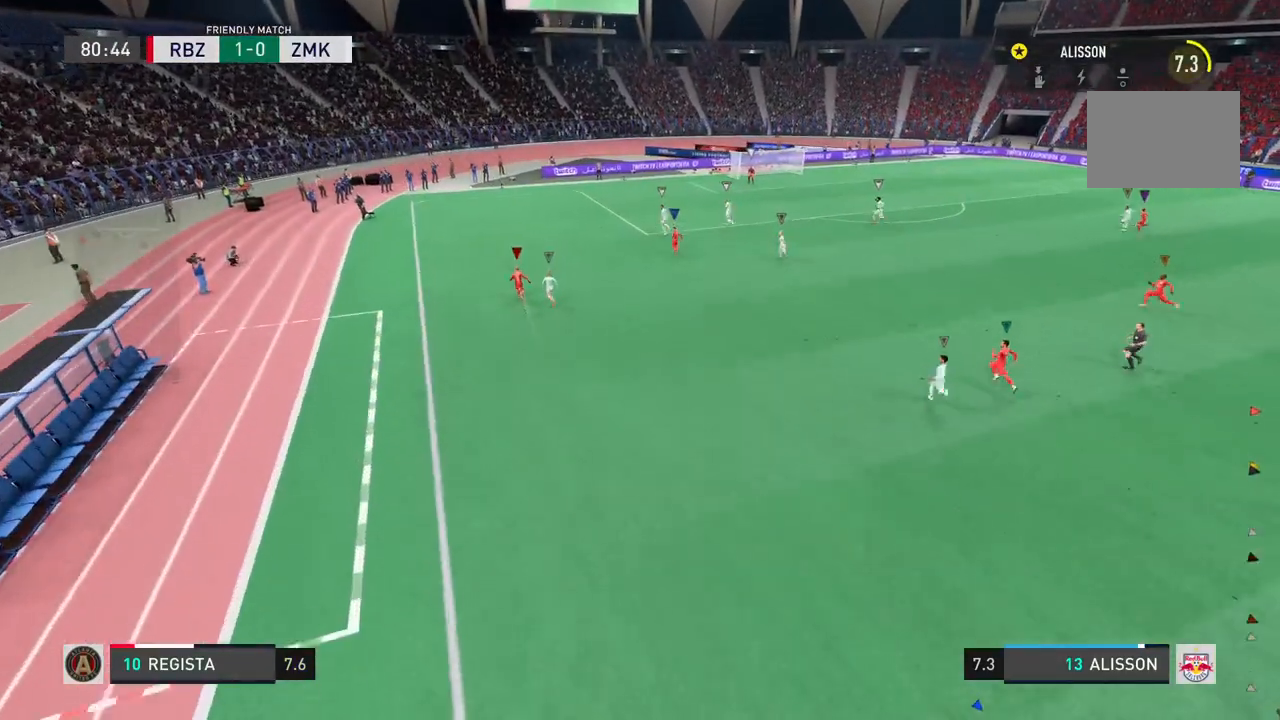
{"dt_ms": 500, "buttons": [], "left_stick": "center", "right_stick": "center", "events": []}
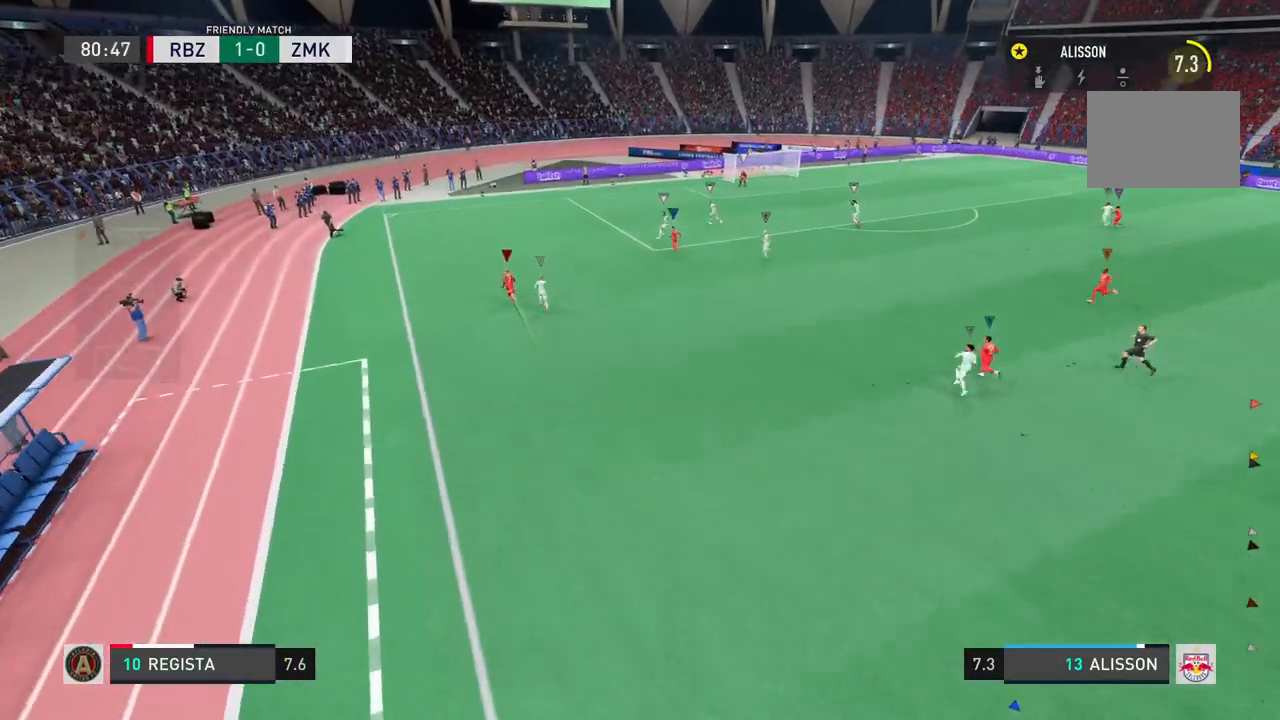
{"dt_ms": 500, "buttons": [], "left_stick": "center", "right_stick": "center", "events": []}
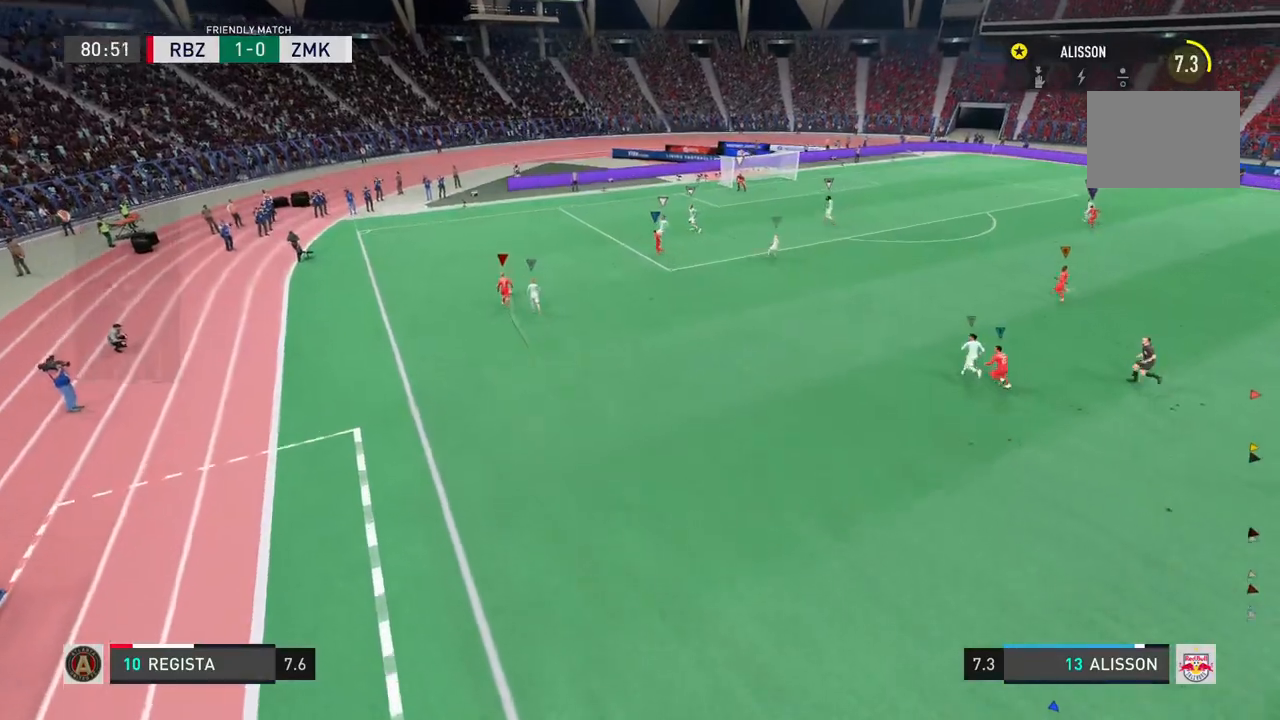
{"dt_ms": 500, "buttons": [], "left_stick": "center", "right_stick": "center"}
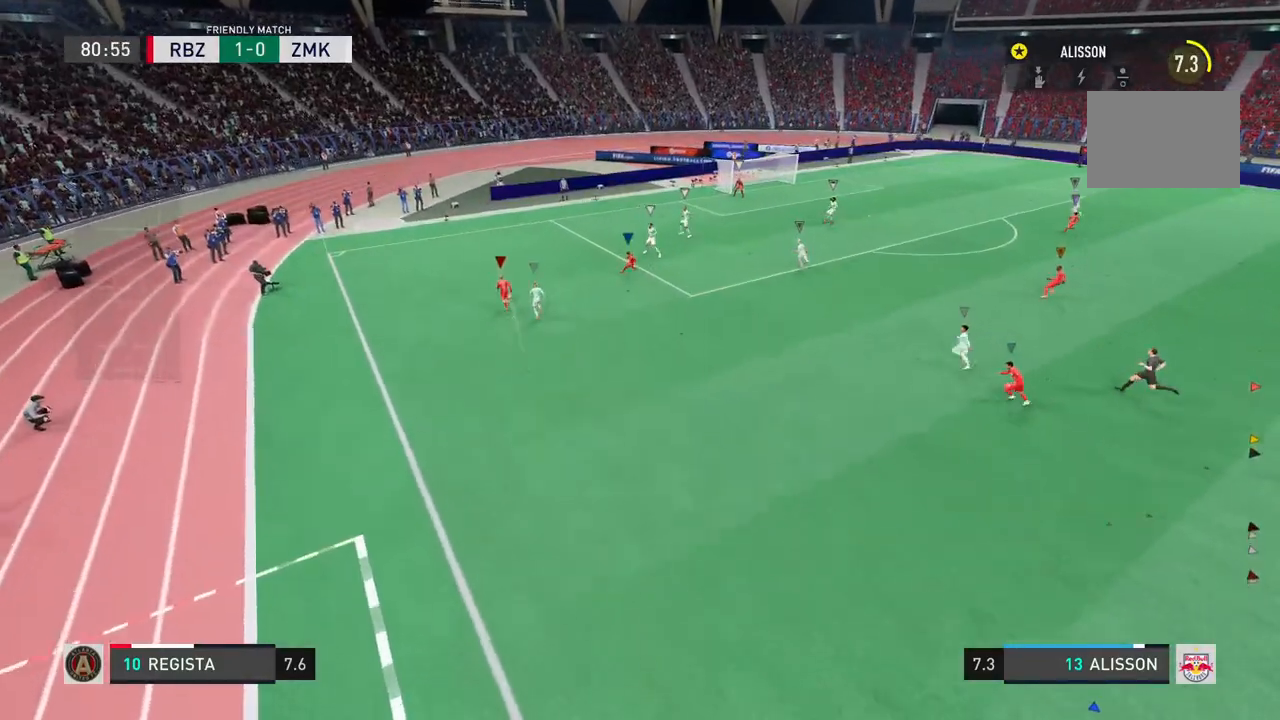
{"dt_ms": 500, "buttons": [], "left_stick": "center", "right_stick": "center", "events": []}
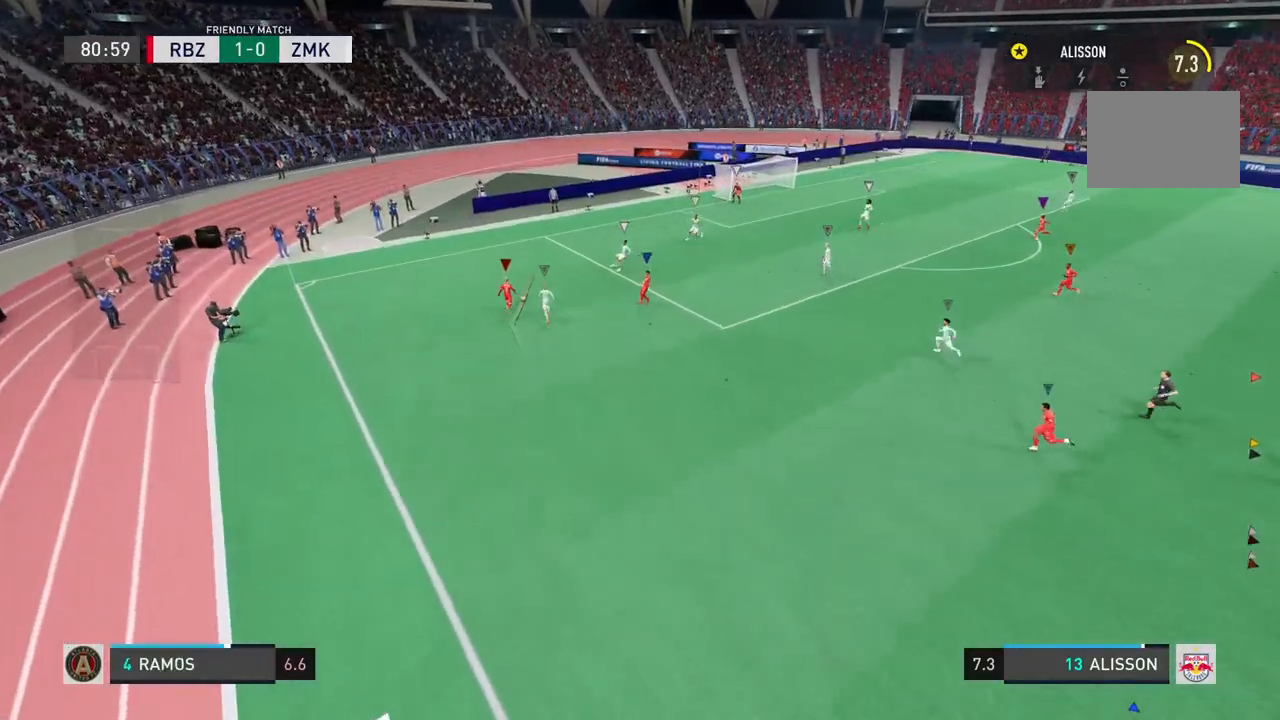
{"dt_ms": 500, "buttons": [], "left_stick": "center", "right_stick": "center", "events": []}
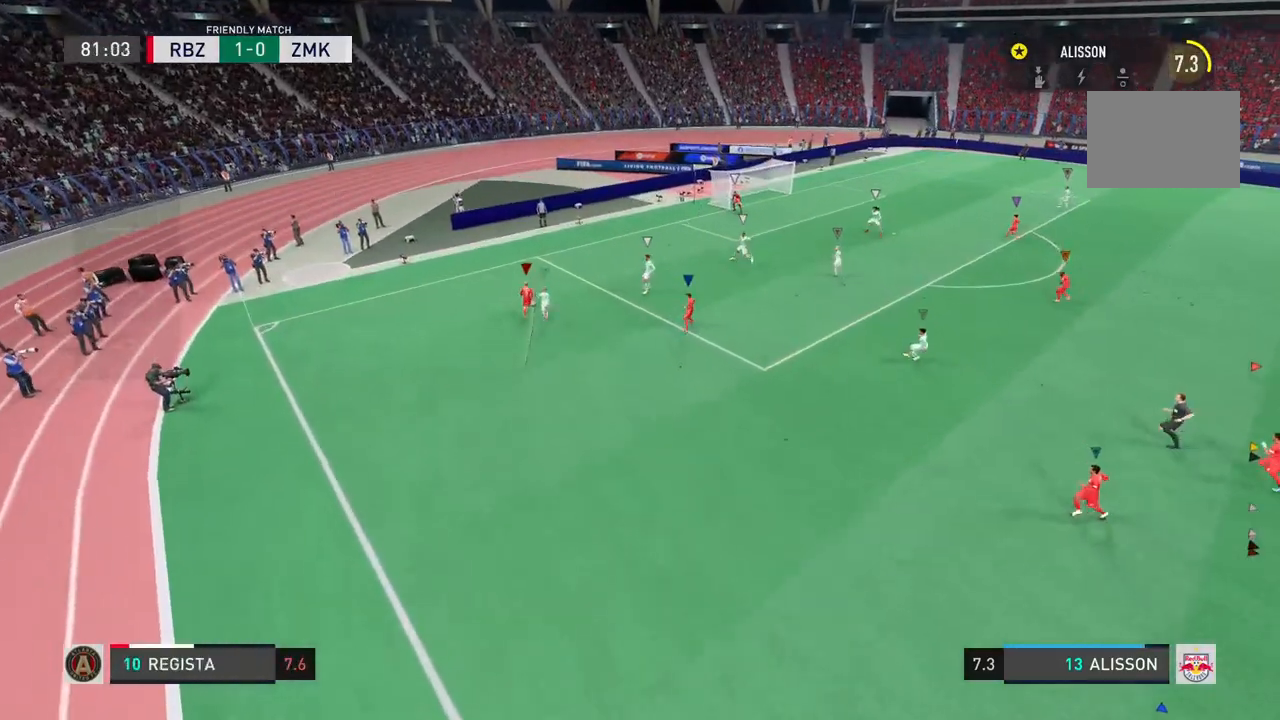
{"dt_ms": 500, "buttons": [], "left_stick": "center", "right_stick": "center", "events": []}
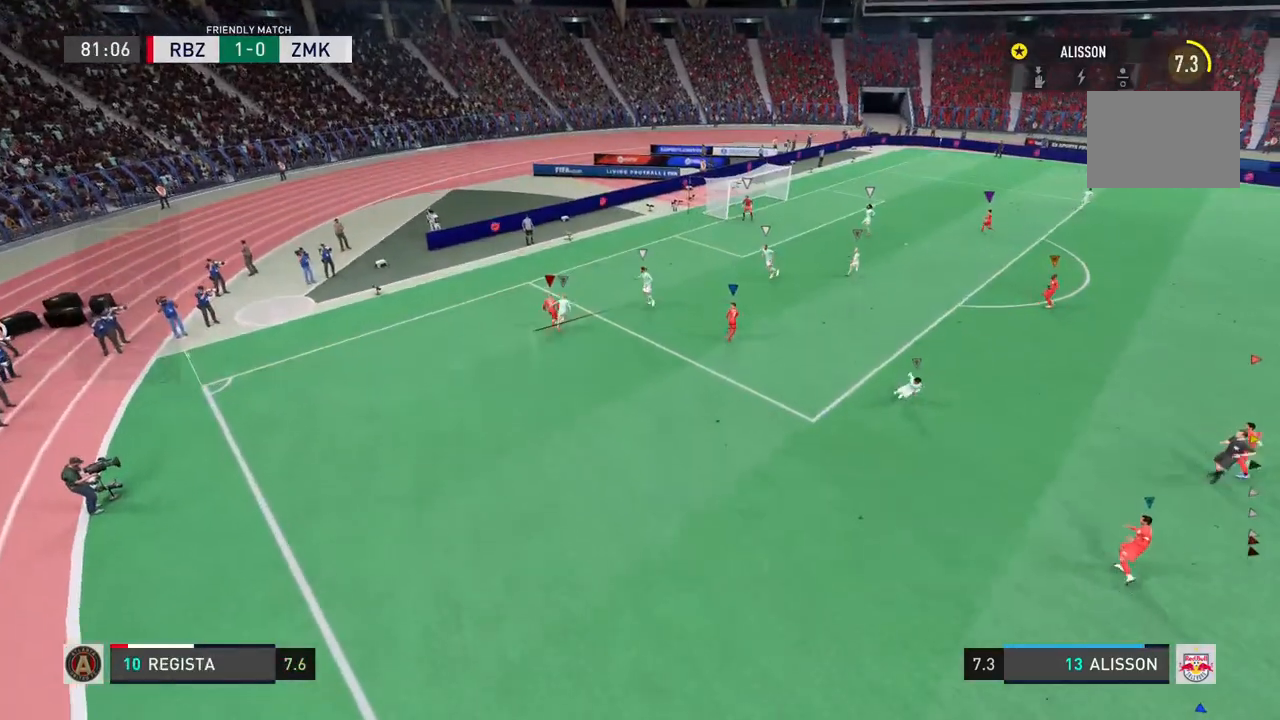
{"dt_ms": 500, "buttons": [], "left_stick": "center", "right_stick": "center", "events": []}
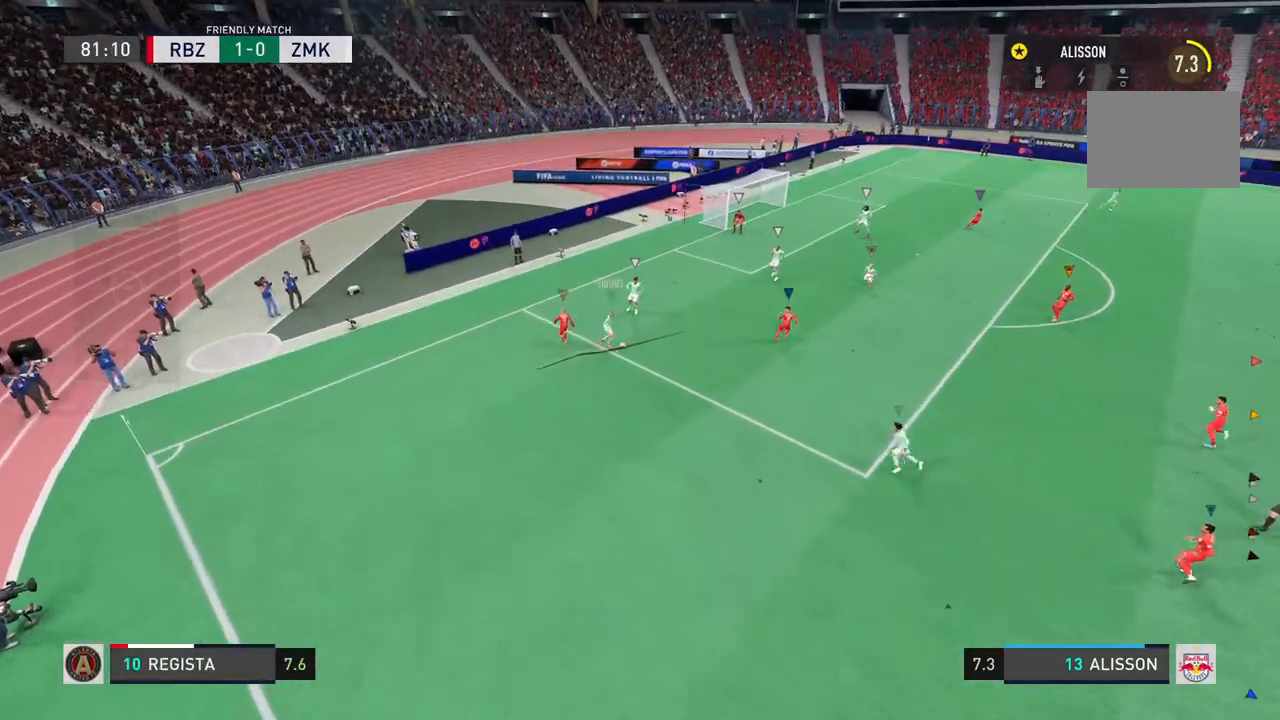
{"dt_ms": 500, "buttons": [], "left_stick": "center", "right_stick": "center", "events": [[133, "R2", "down"], [200, "R2", "up"]]}
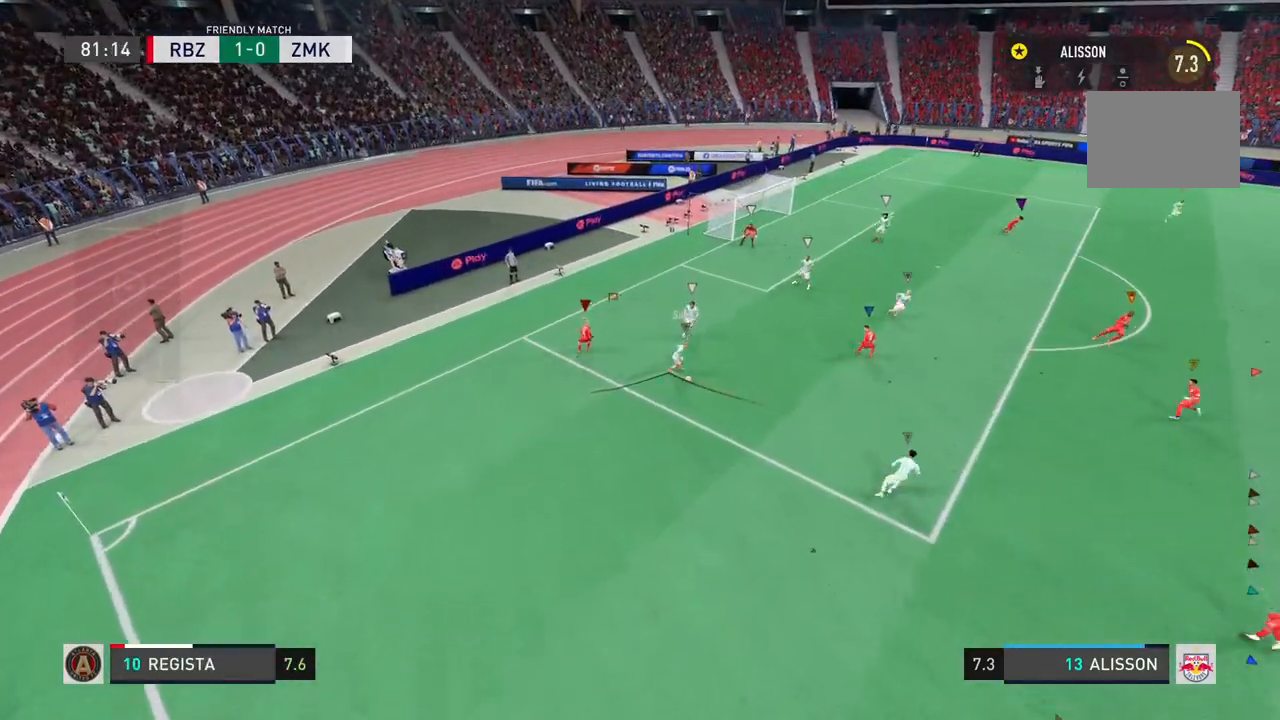
{"dt_ms": 1000, "buttons": [], "left_stick": "center", "right_stick": "center"}
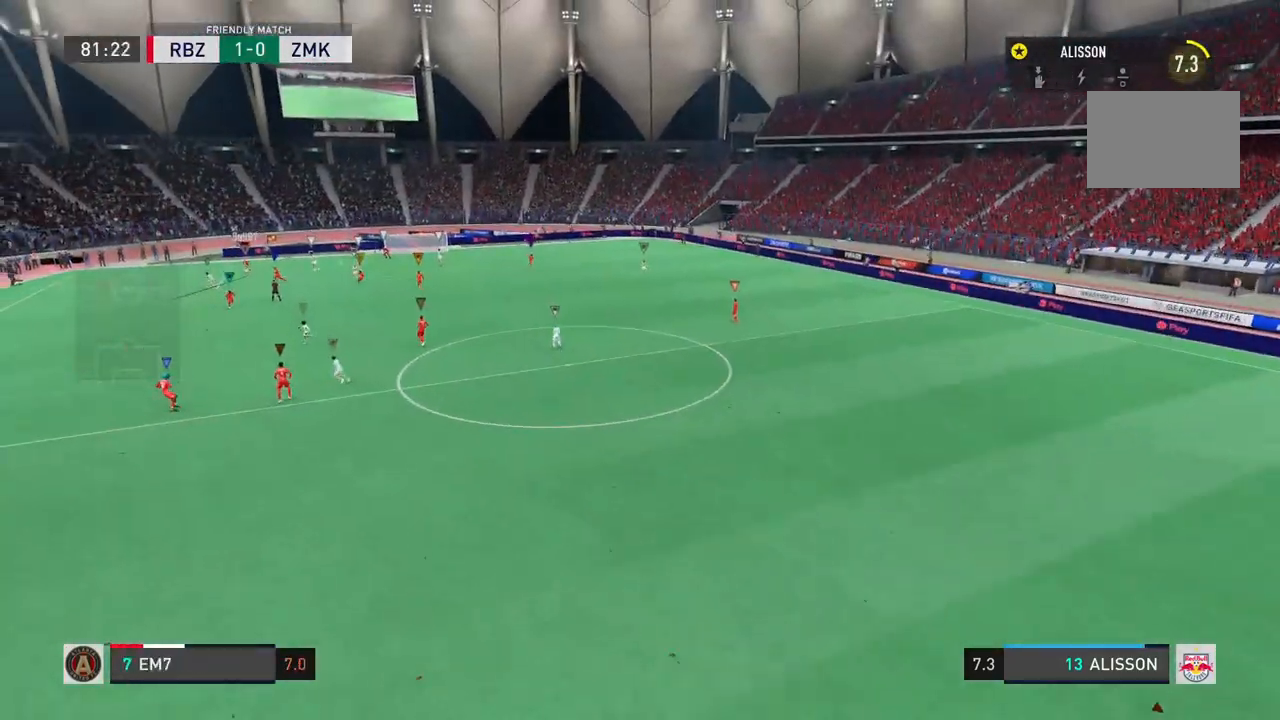
{"dt_ms": 500, "buttons": [], "left_stick": "center", "right_stick": "center", "events": [[67, "R2", "down"], [133, "R2", "up"]]}
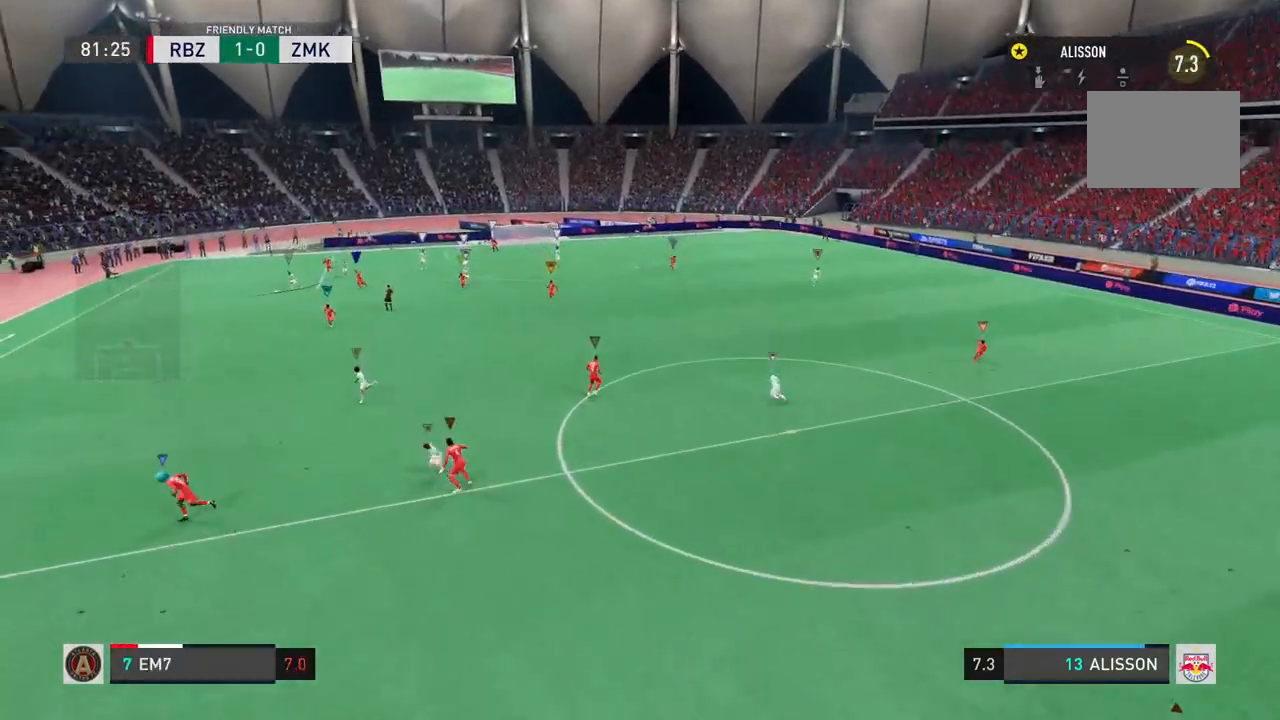
{"dt_ms": 500, "buttons": [], "left_stick": "center", "right_stick": "center", "events": []}
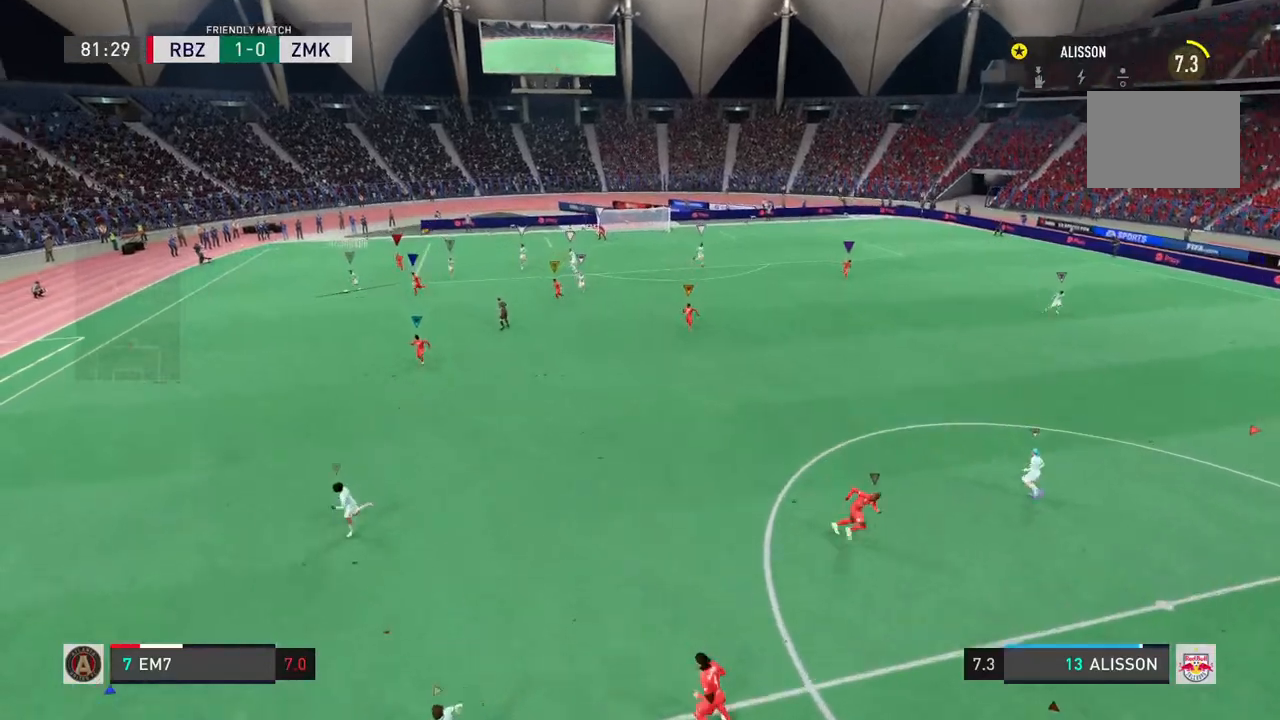
{"dt_ms": 500, "buttons": [], "left_stick": "center", "right_stick": "center", "events": []}
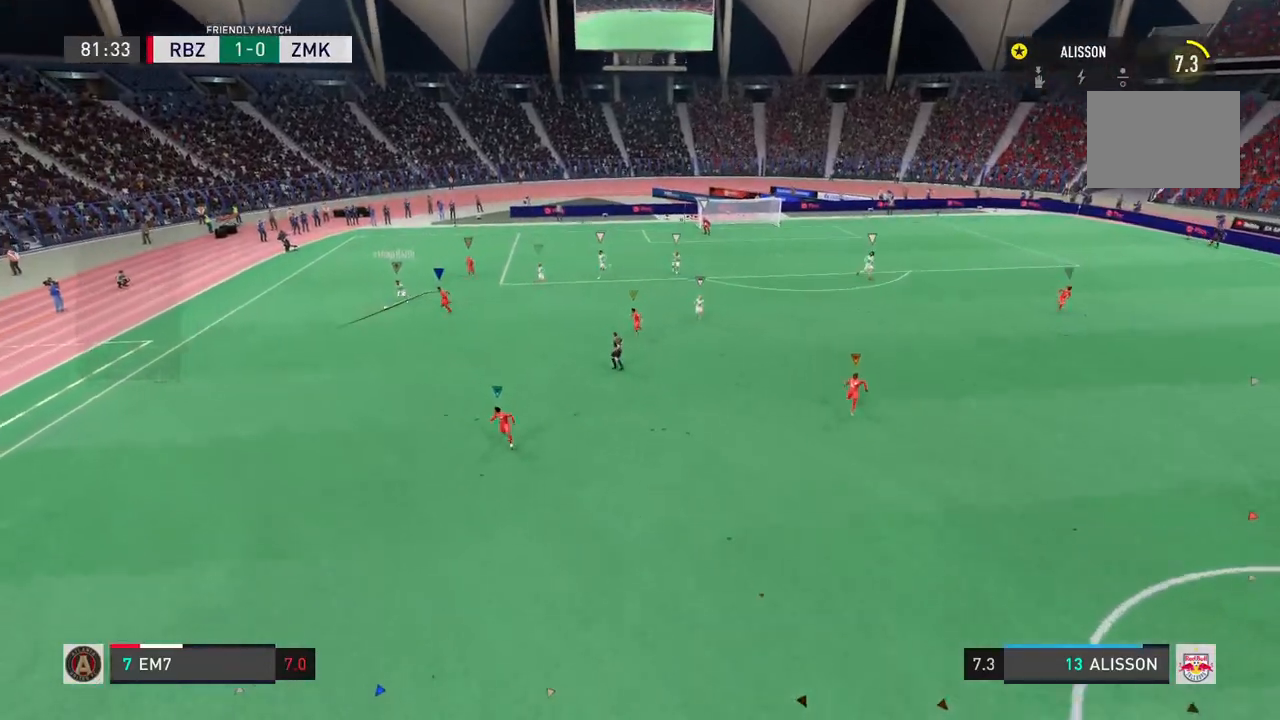
{"dt_ms": 500, "buttons": [], "left_stick": "center", "right_stick": "center", "events": [[300, "right_stick", "up-left"], [433, "right_stick", "center"]]}